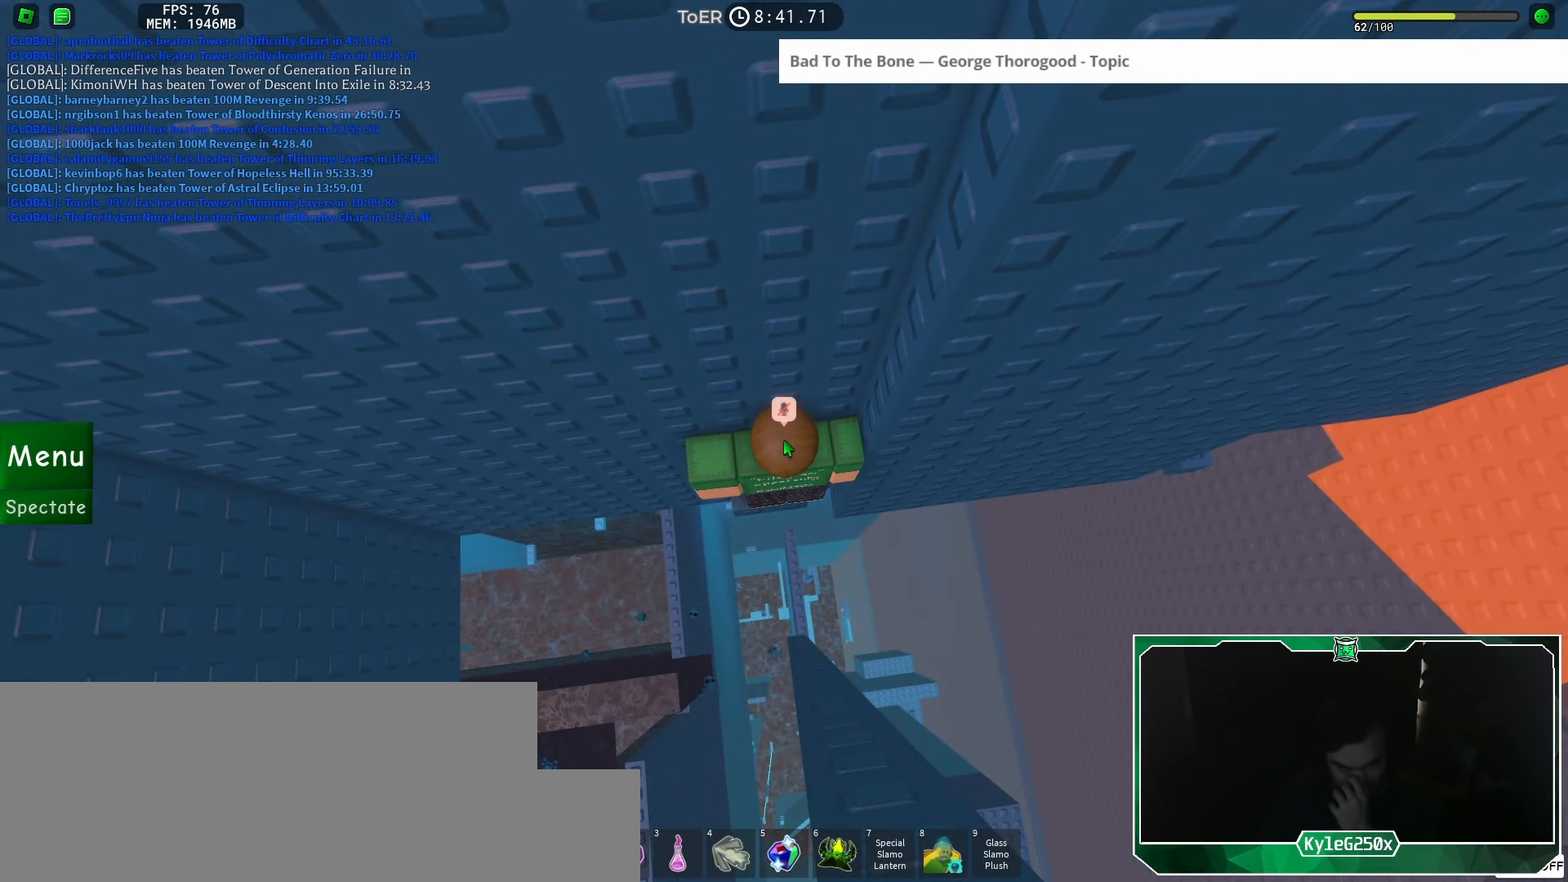
Gameplay with keyboard and mouse; each line is a JSON object with the keys and mouse buttons held at the frame after it. "events" lists presses ("down") and releases ("up") of "a", "ctrl", "d", "e", "f", "q", "r", "s", "shift", "space", "tab", "w", "mouse_left", "mouse_wheel", "mouse_right", "mouse_mb4" and "mouse_mb5" between this image and that frame as [ms after this image, input, new state], when the widget could be followed in between. "mouse_left", "mouse_wheel", "mouse_right", "mouse_mb4", "mouse_mb5" = the "left", "wheel", "right", "mb4", "mb5" buttons of the "mouse" list. No other keys are recorded. "wheel" means that the mouse wheel is clicked or scrolled. Mouse movement is not recorded.
{"keys": [], "mouse": [], "events": []}
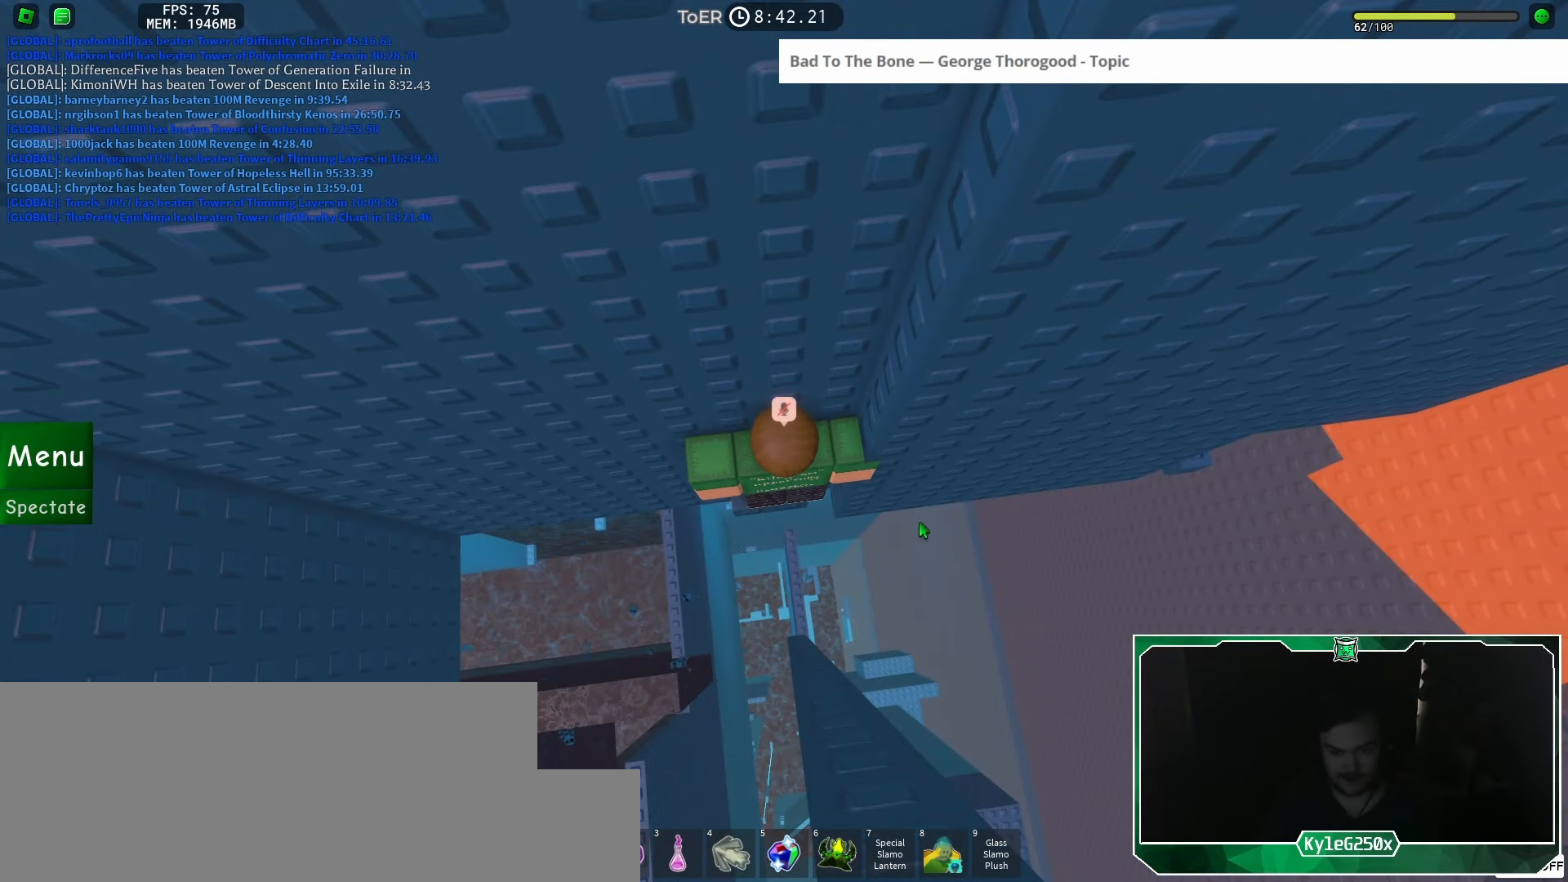
{"keys": [], "mouse": [], "events": [[100, "mouse_right", "down"], [234, "mouse_right", "up"]]}
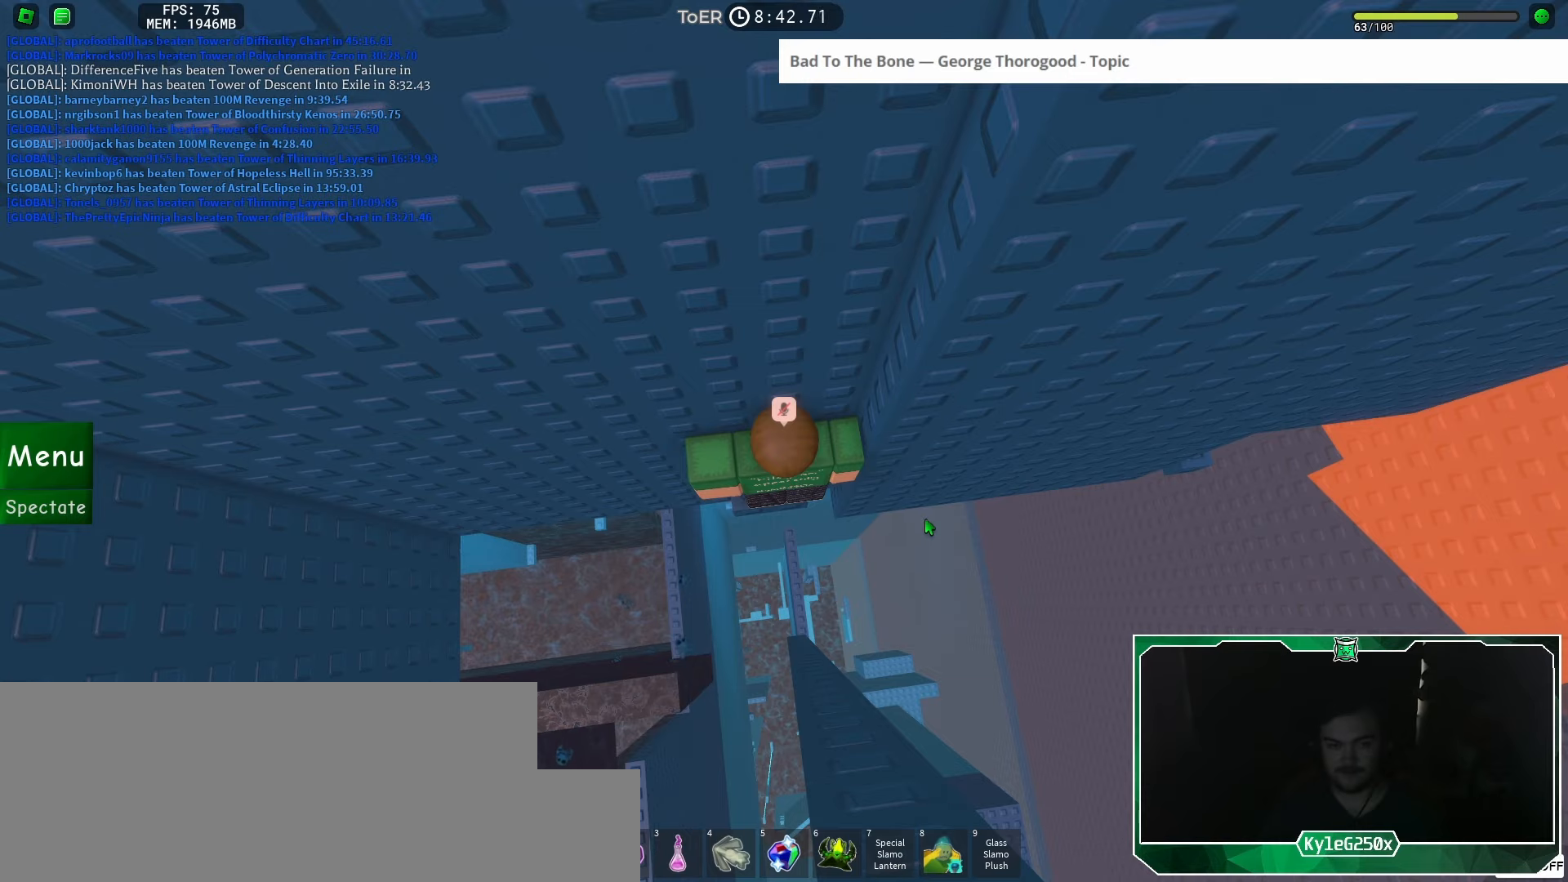
{"keys": [], "mouse": [], "events": []}
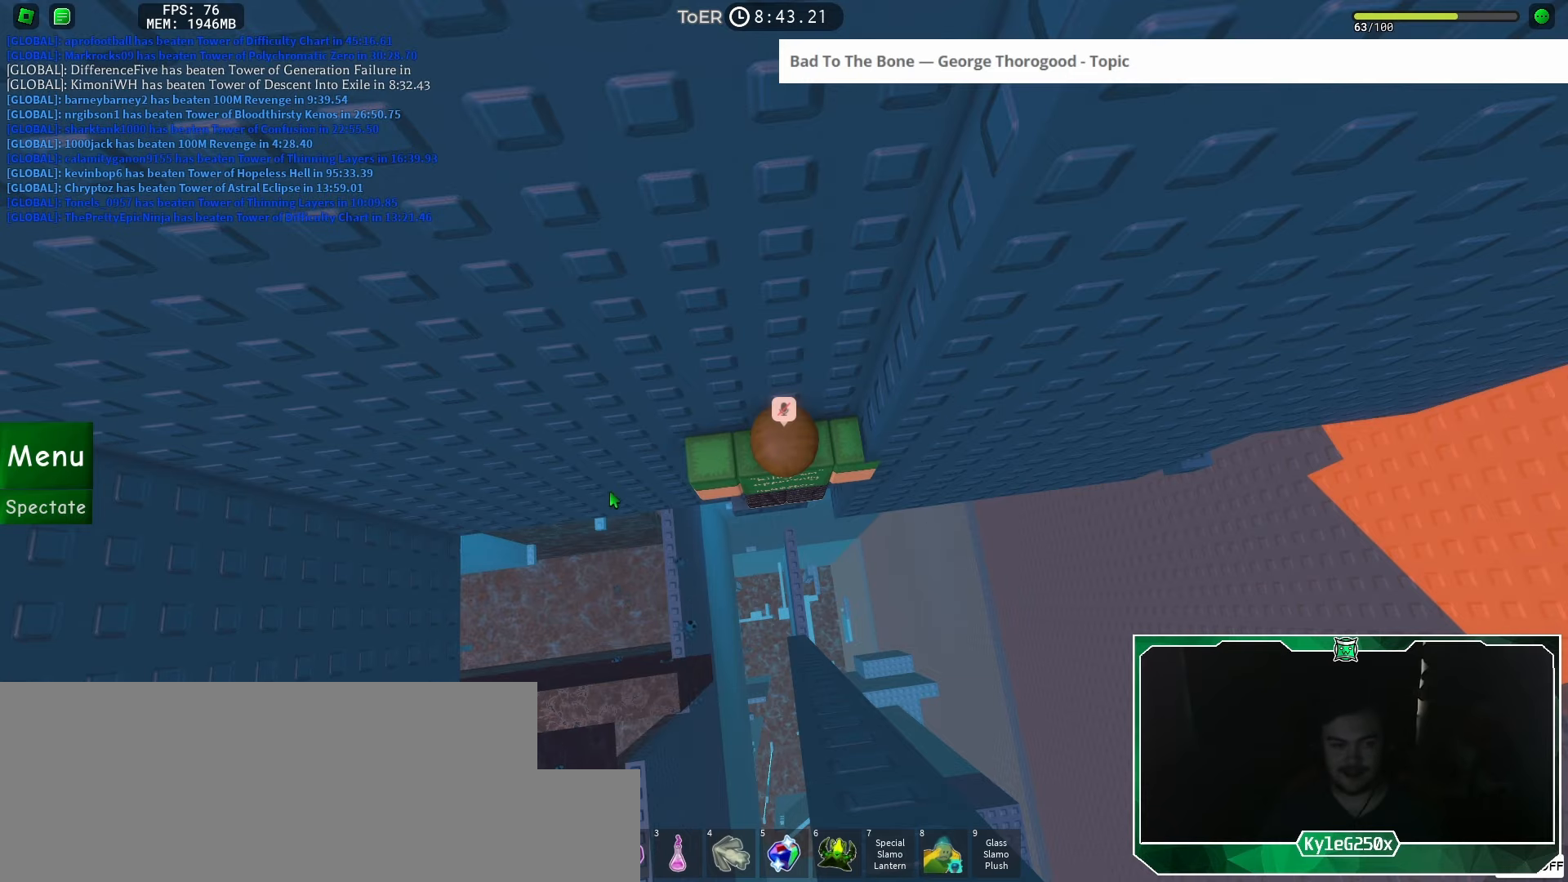
{"keys": [], "mouse": [], "events": [[83, "mouse_left", "down"], [150, "mouse_left", "up"]]}
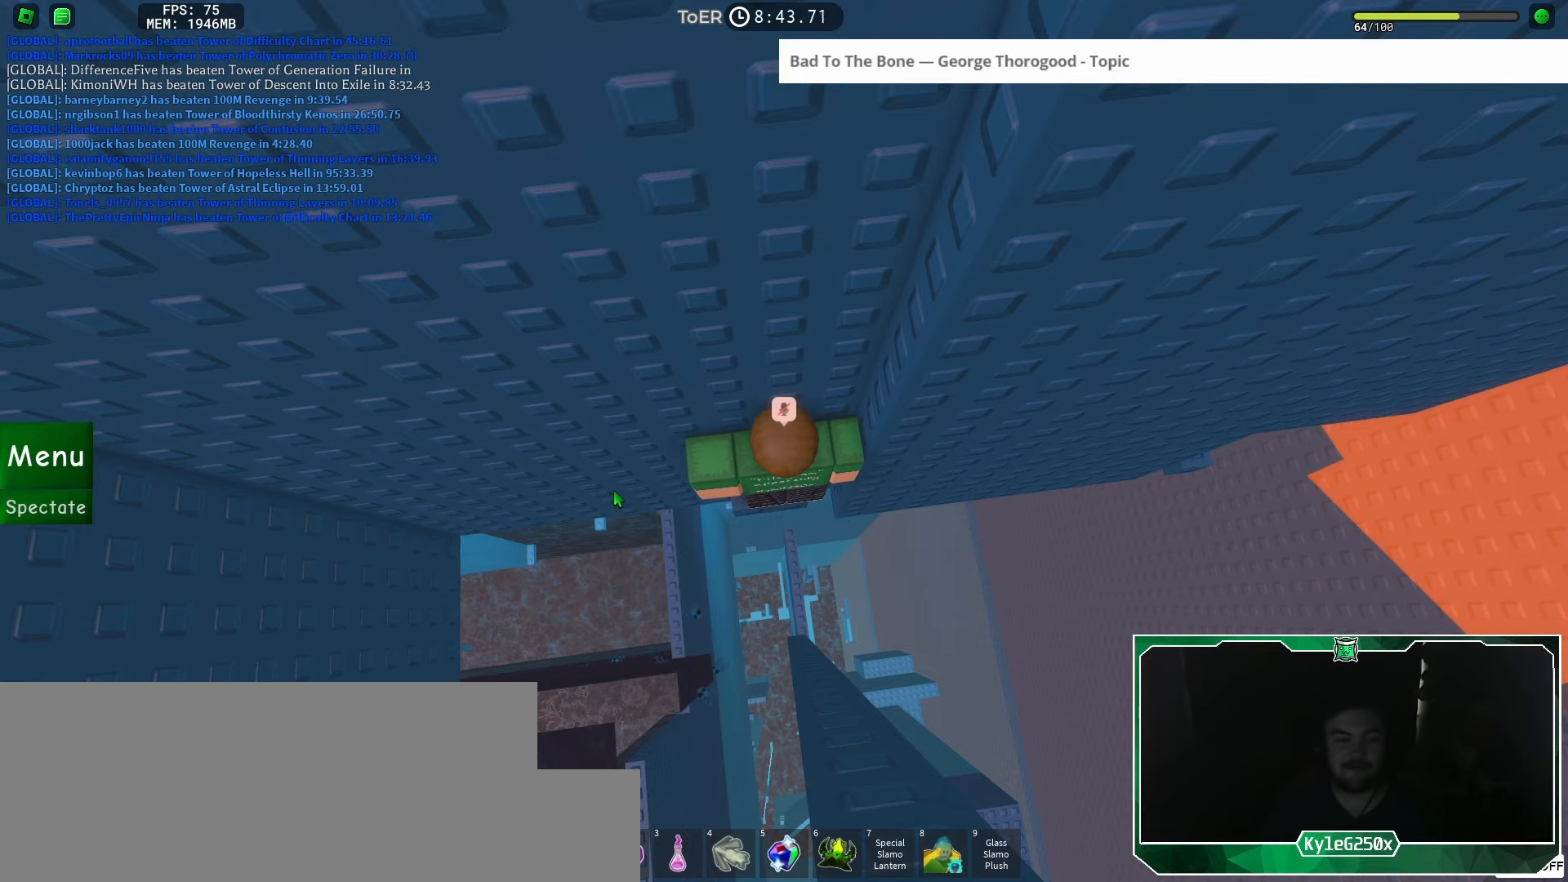
{"keys": [], "mouse": [], "events": [[83, "mouse_right", "down"], [216, "mouse_right", "up"]]}
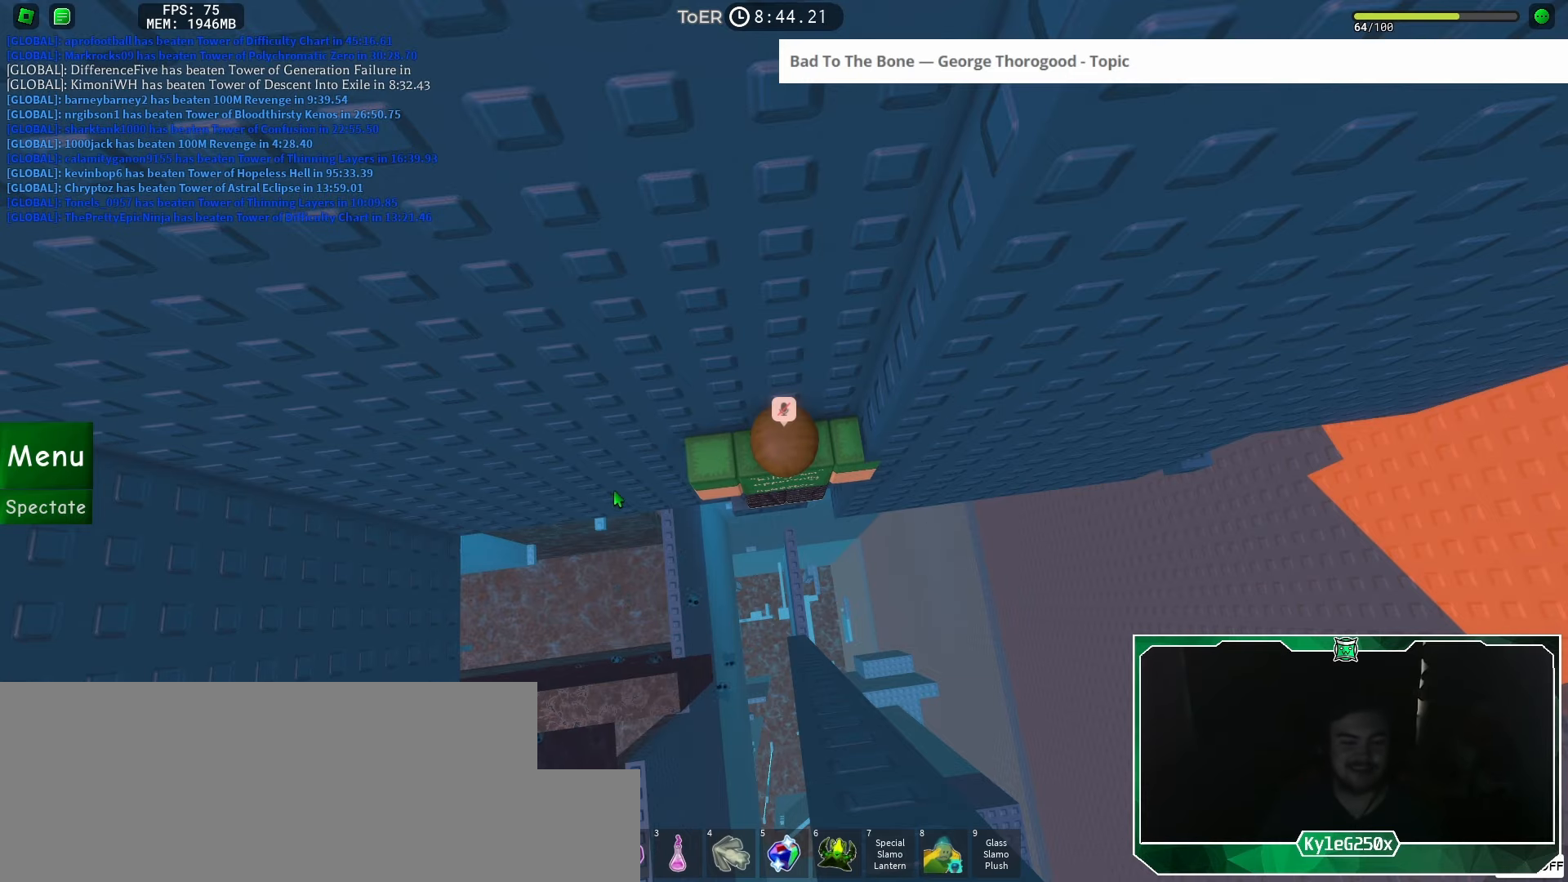
{"keys": [], "mouse": [], "events": []}
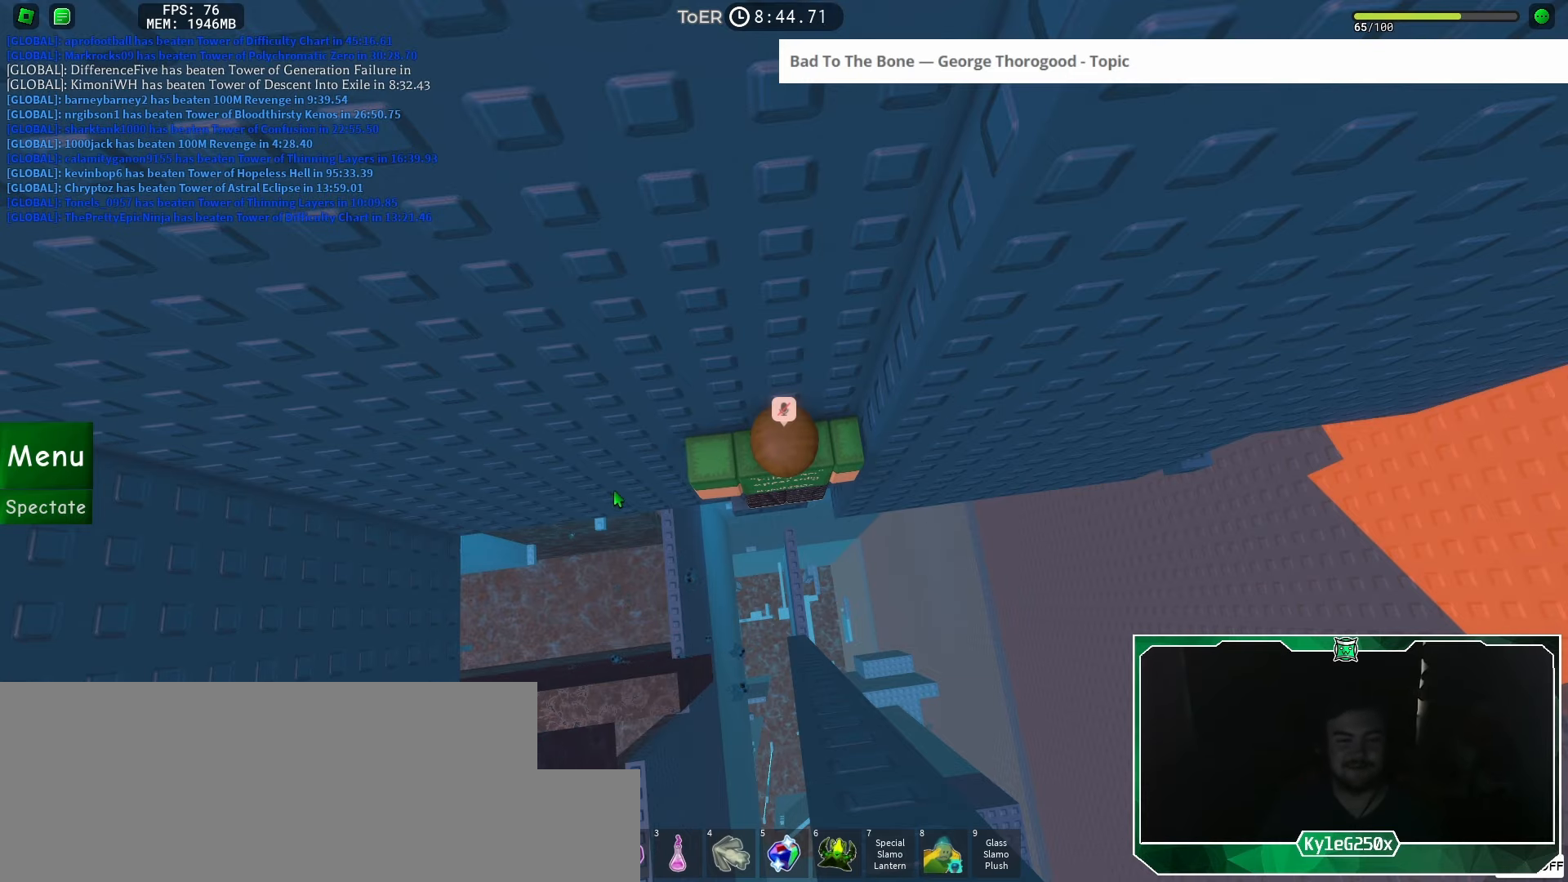
{"keys": [], "mouse": [], "events": [[166, "mouse_left", "down"], [233, "mouse_left", "up"]]}
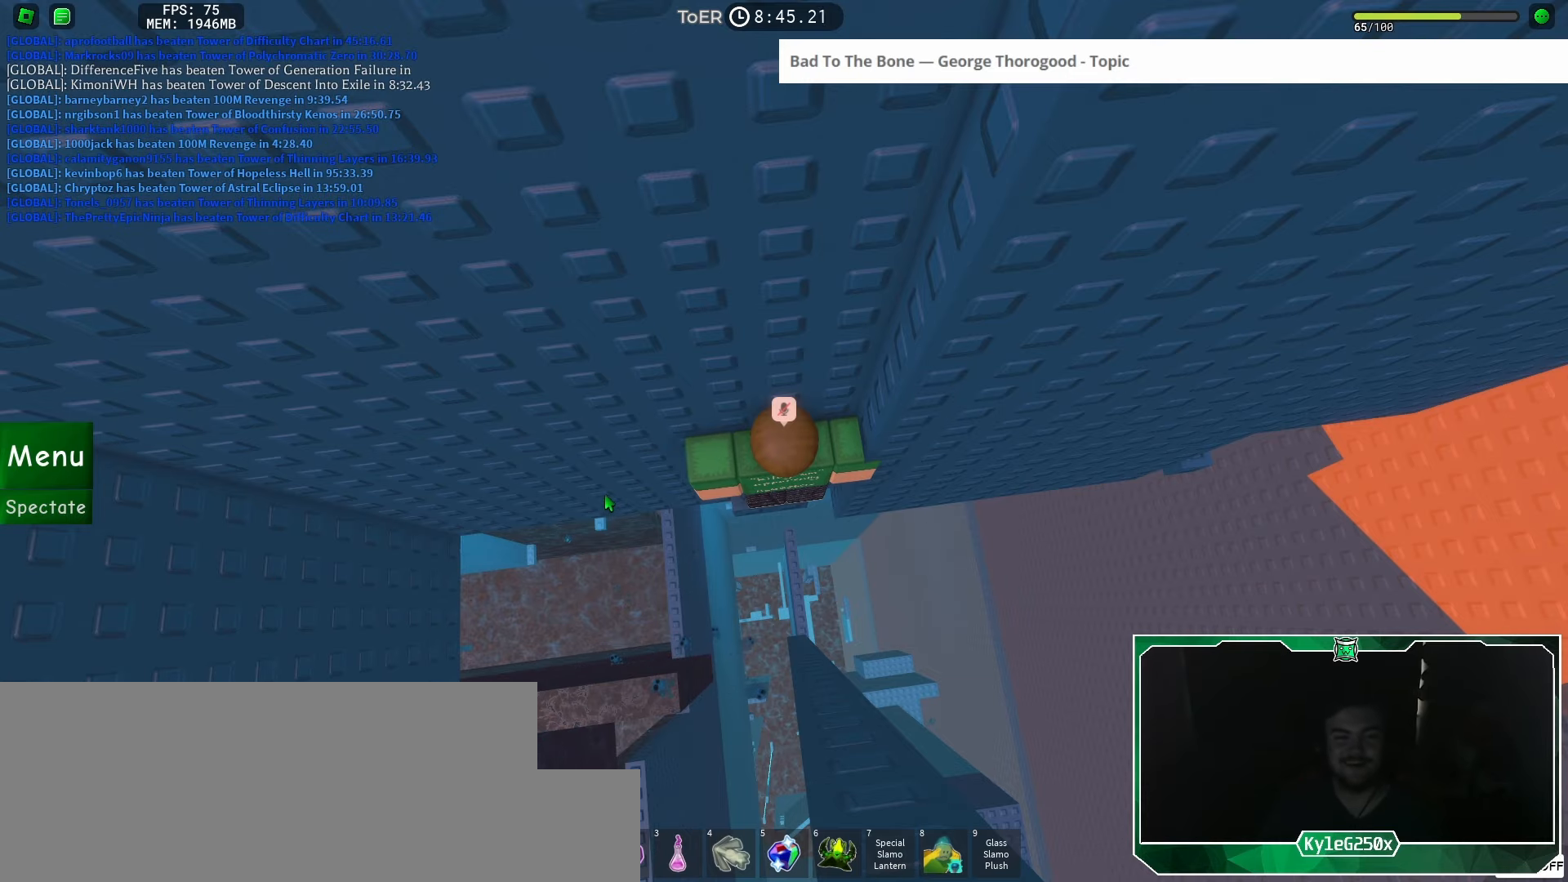
{"keys": [], "mouse": [], "events": [[167, "mouse_wheel", "down"], [234, "mouse_wheel", "up"]]}
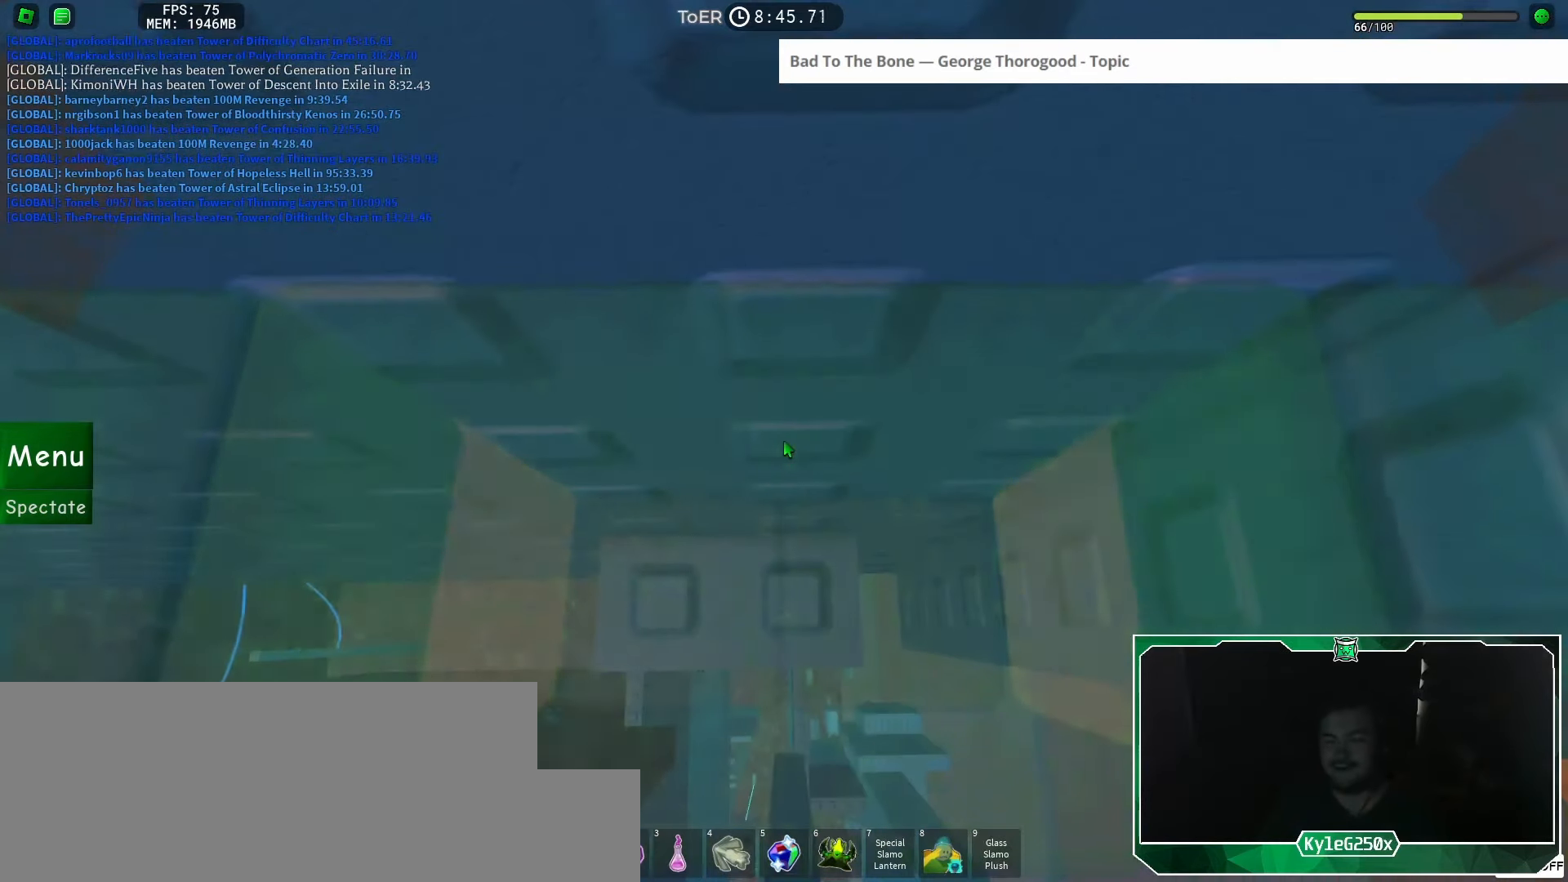
{"keys": [], "mouse": [], "events": [[133, "mouse_wheel", "down"], [150, "mouse_wheel", "up"], [166, "mouse_wheel", "down"], [183, "mouse_wheel", "up"], [216, "mouse_wheel", "down"], [267, "d", "down"], [267, "mouse_wheel", "up"], [267, "w", "down"], [367, "d", "up"], [400, "w", "up"]]}
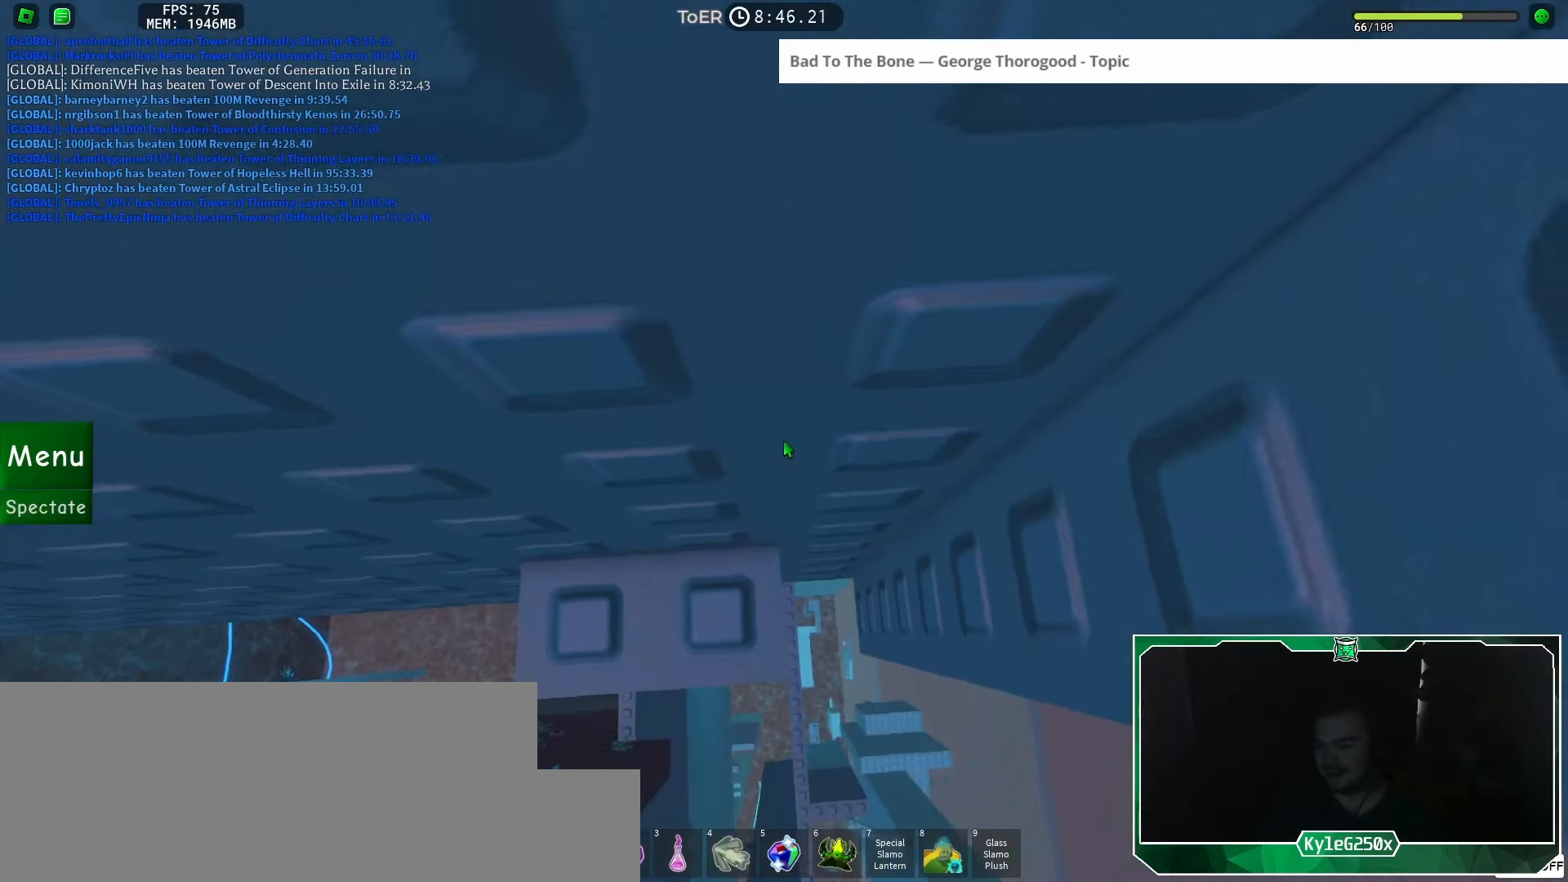
{"keys": [], "mouse": [], "events": []}
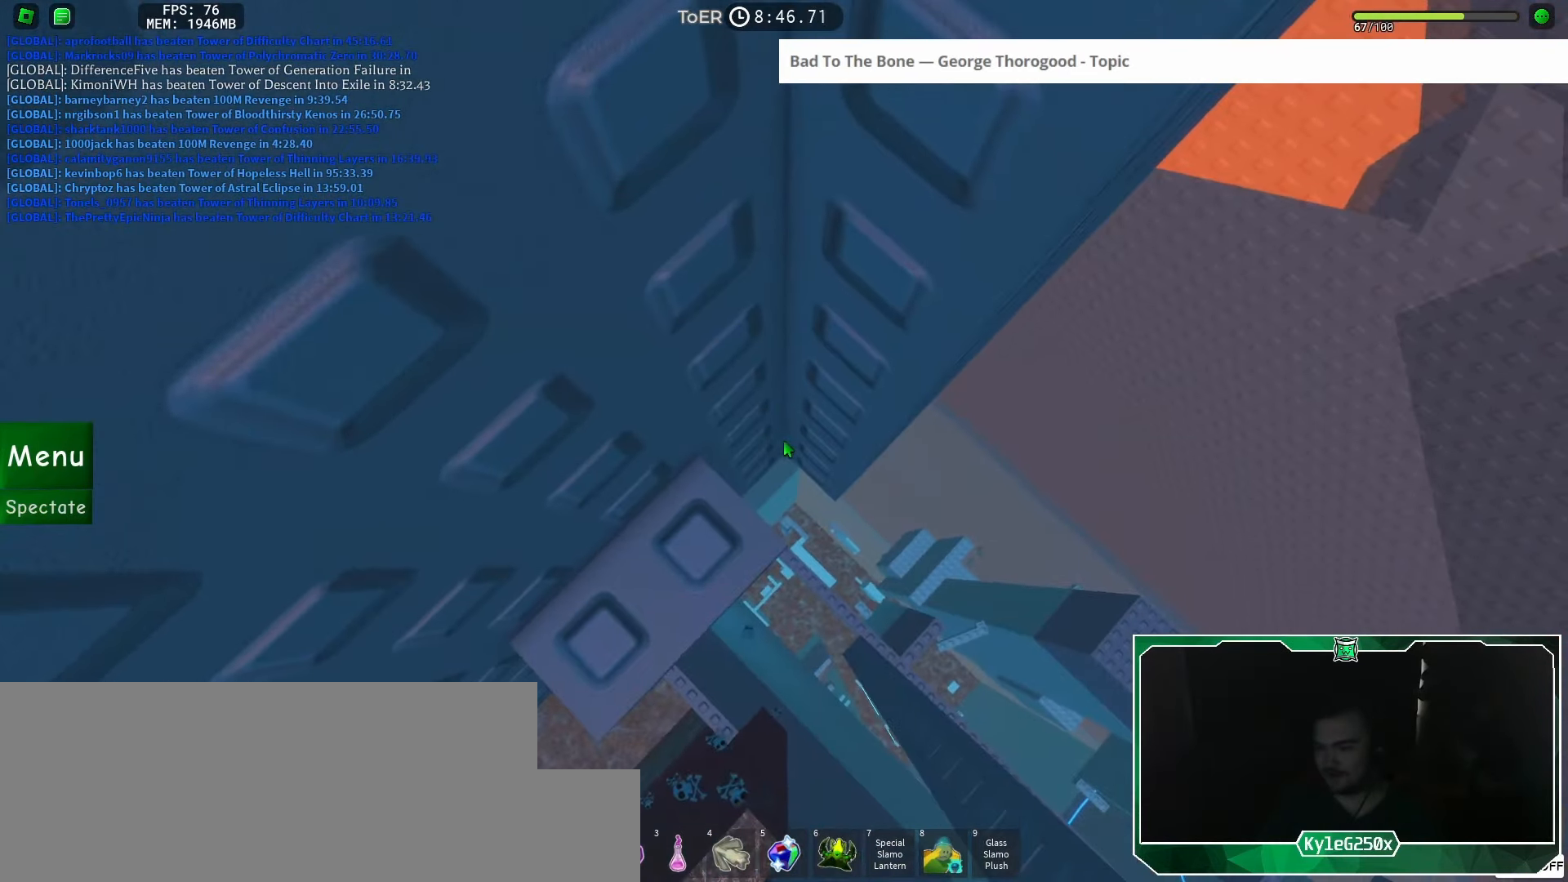
{"keys": [], "mouse": [], "events": [[200, "w", "down"], [216, "w", "up"]]}
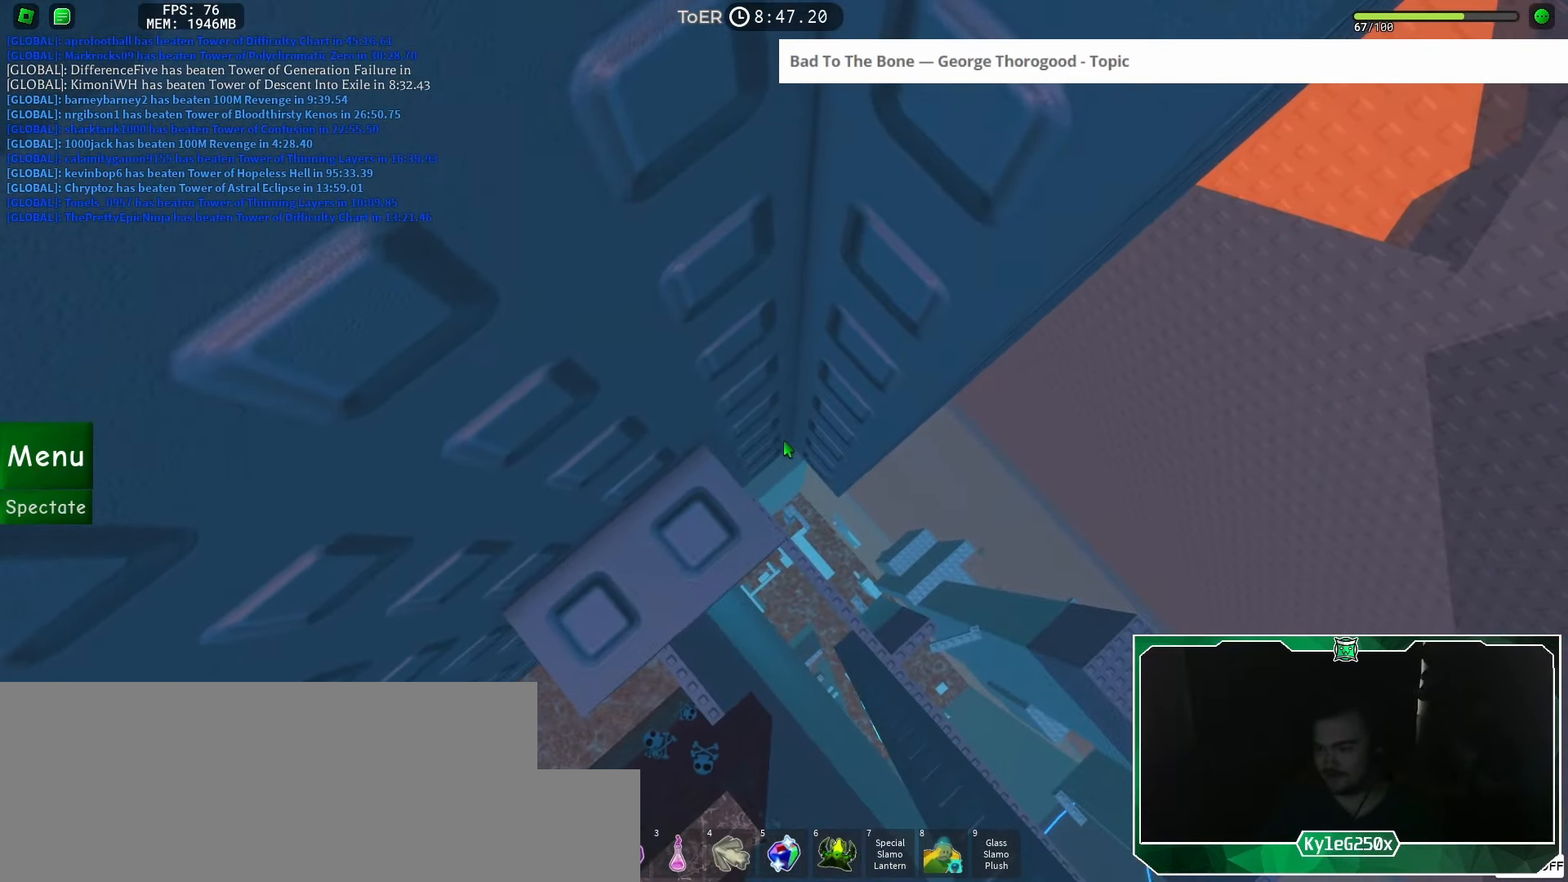
{"keys": ["w"], "mouse": [], "events": [[50, "w", "down"], [117, "w", "up"], [500, "w", "down"]]}
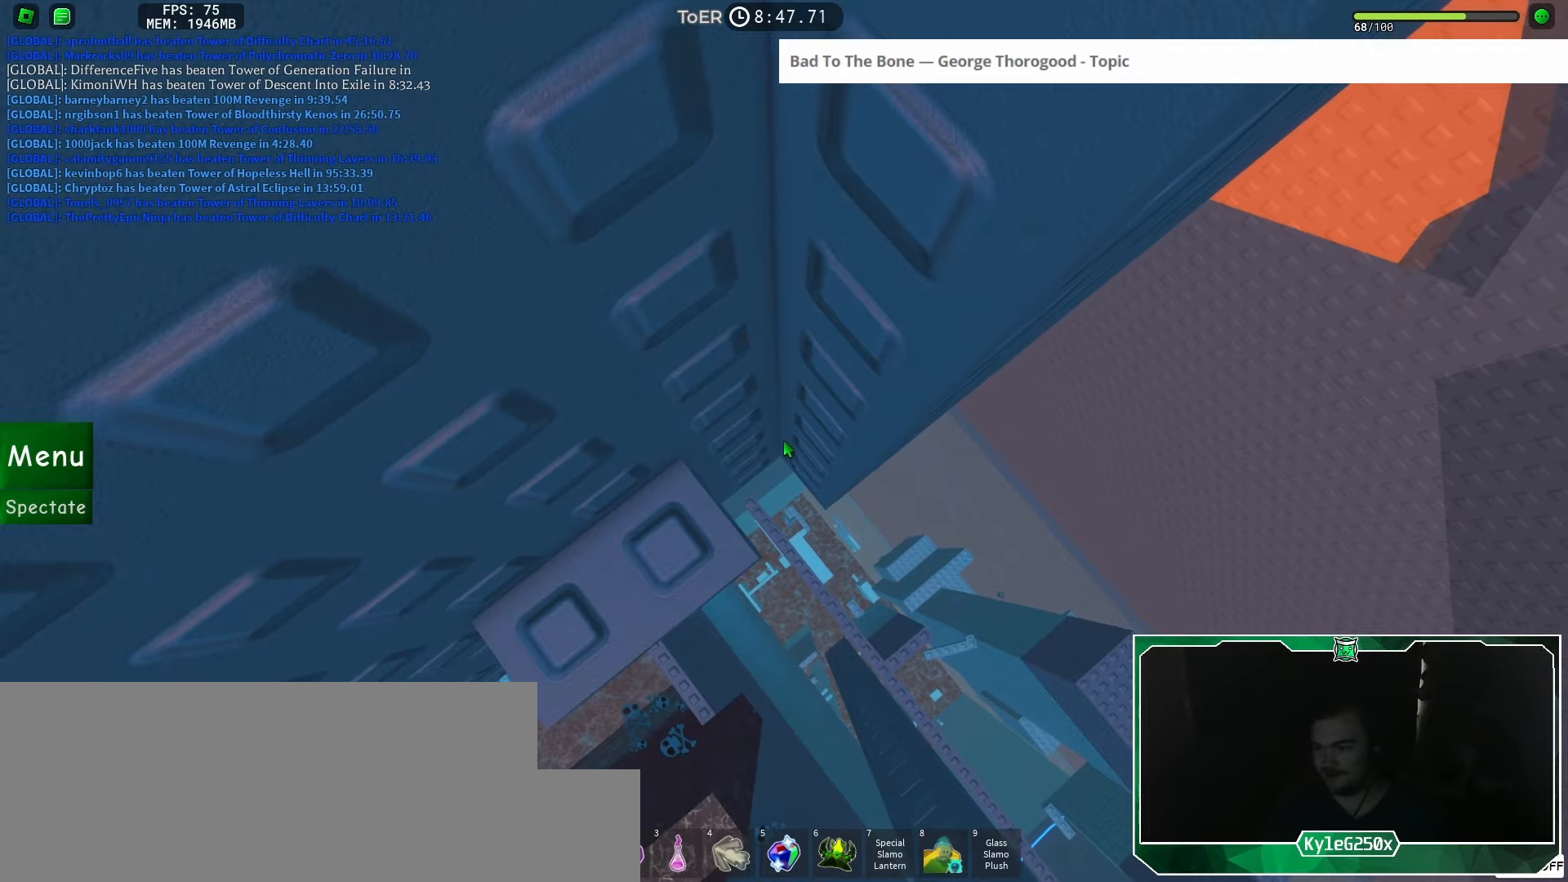
{"keys": [], "mouse": [], "events": [[50, "w", "up"], [201, "w", "down"], [501, "w", "up"]]}
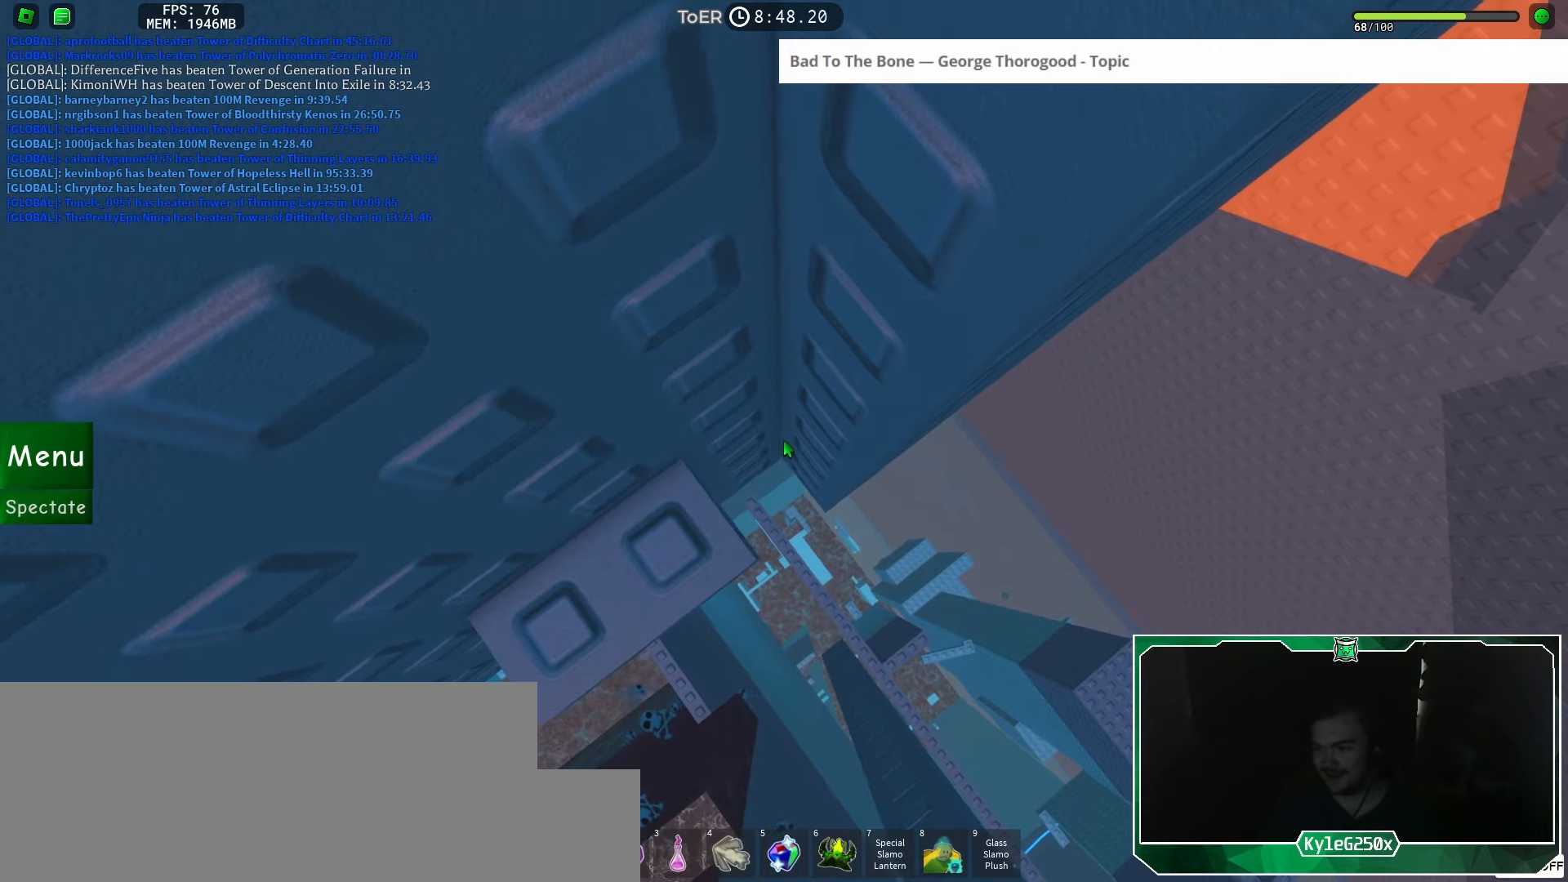
{"keys": ["d"], "mouse": [], "events": [[484, "d", "down"]]}
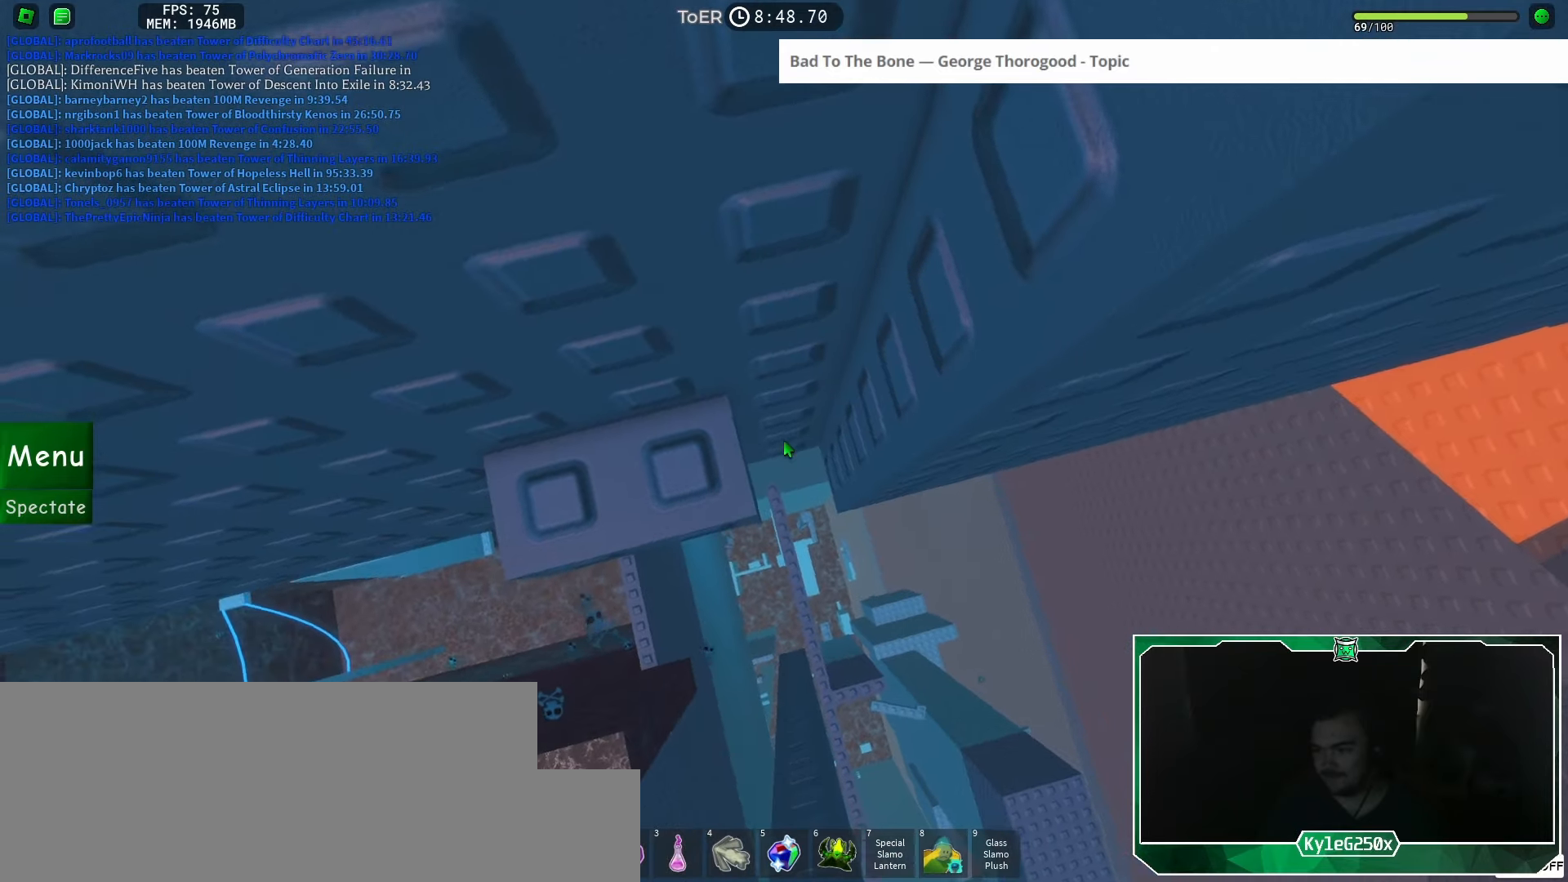
{"keys": ["d"], "mouse": [], "events": [[116, "space", "down"], [200, "space", "up"]]}
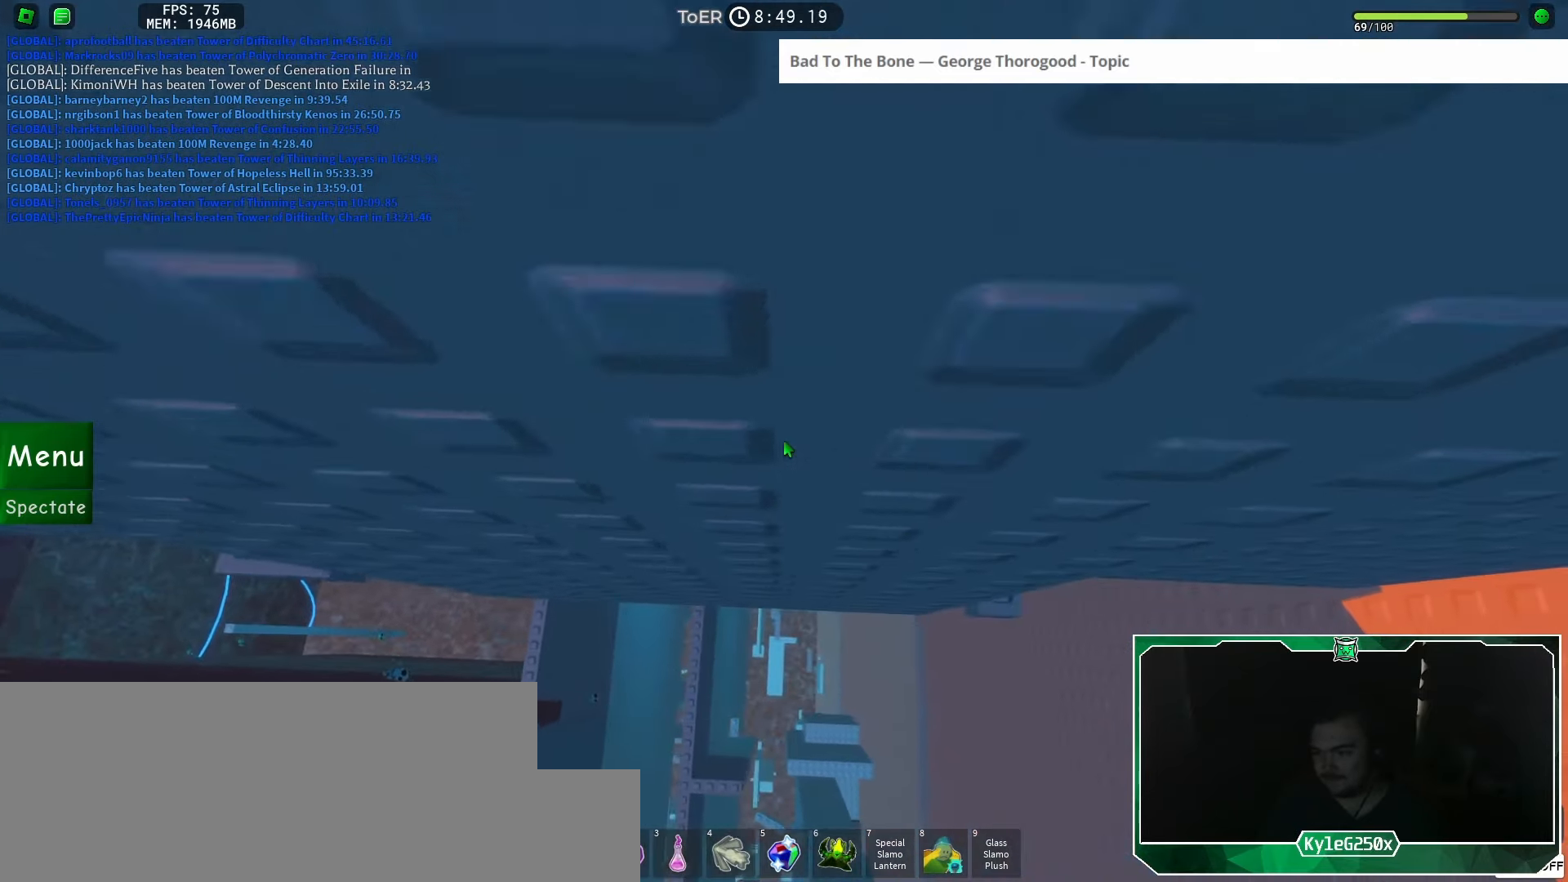
{"keys": [], "mouse": [], "events": [[200, "w", "down"], [401, "d", "up"], [501, "w", "up"]]}
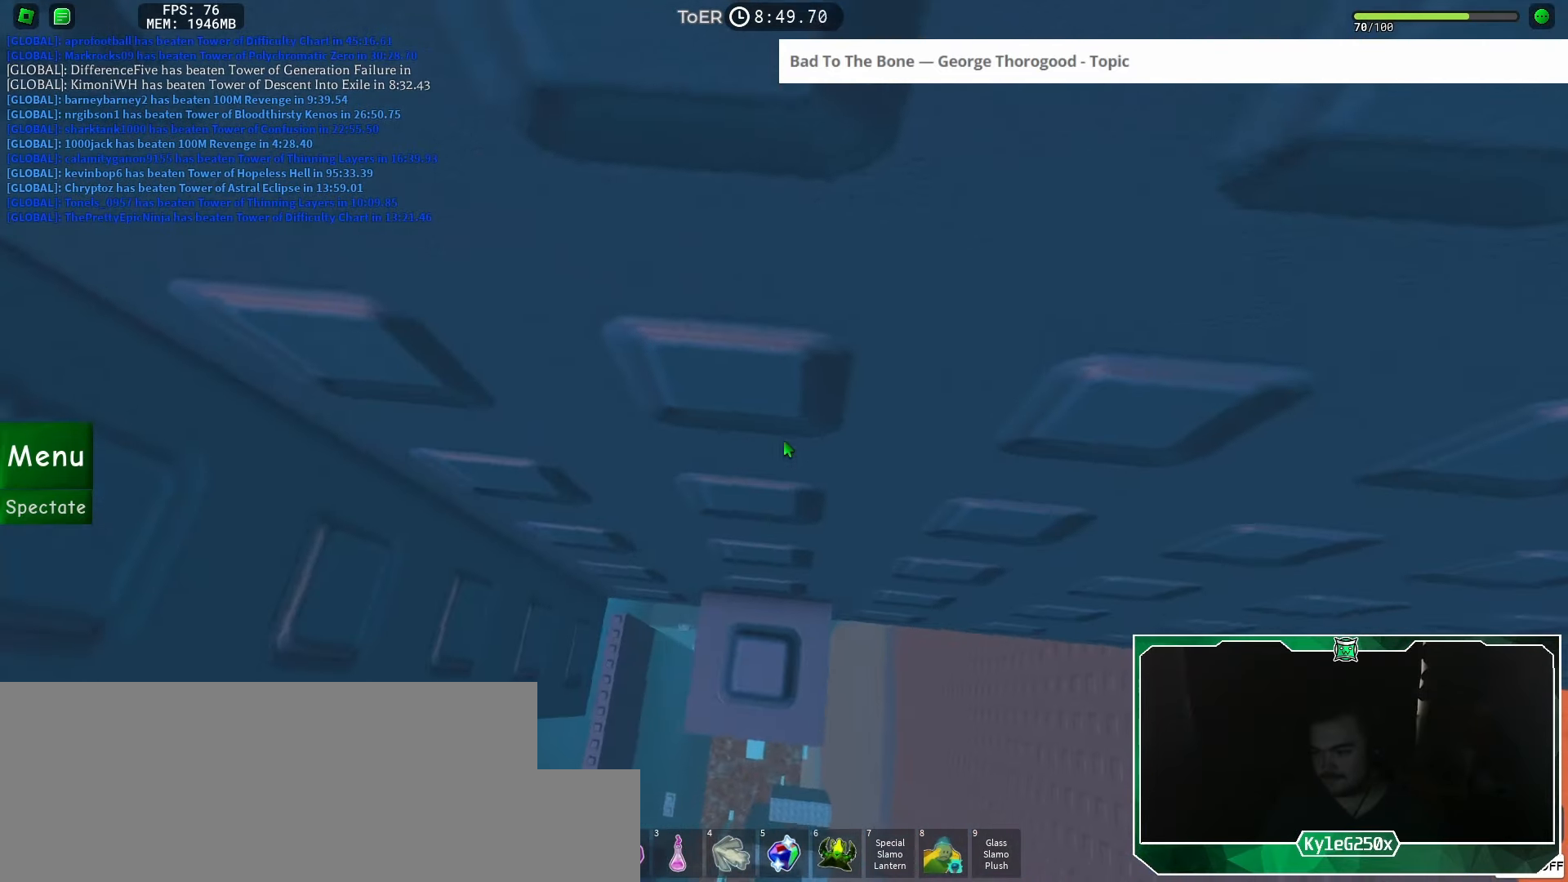
{"keys": [], "mouse": [], "events": [[167, "d", "down"], [167, "w", "down"], [217, "d", "up"], [217, "w", "up"]]}
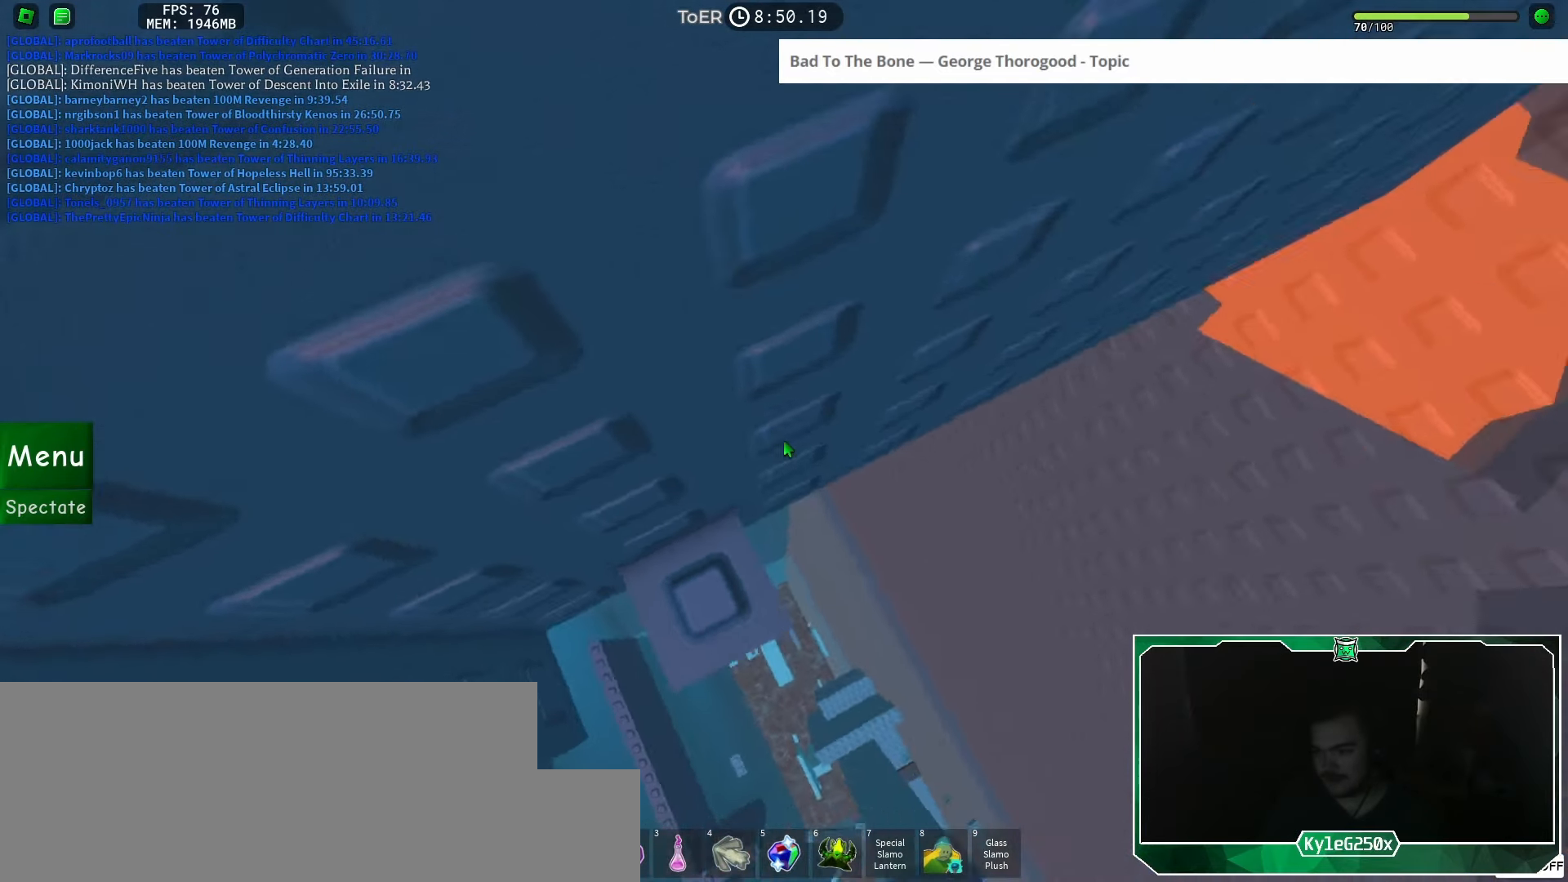
{"keys": ["space"], "mouse": ["wheel", "right"], "events": [[134, "mouse_right", "down"], [134, "mouse_wheel", "down"], [184, "mouse_wheel", "up"], [401, "space", "down"], [467, "mouse_wheel", "down"]]}
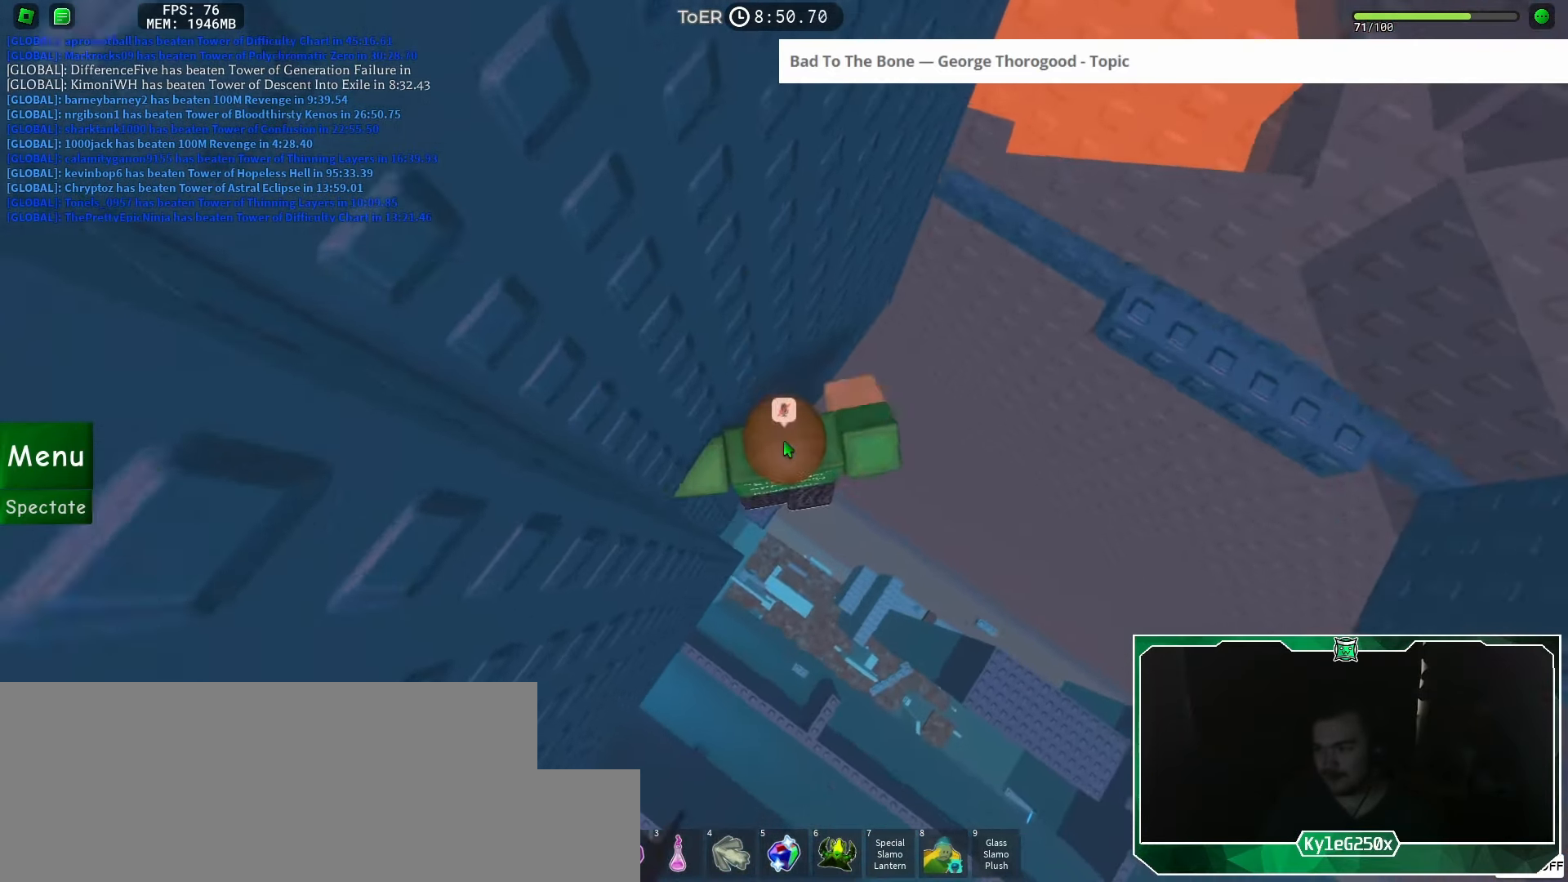
{"keys": ["d"], "mouse": ["right"], "events": [[16, "mouse_wheel", "up"], [16, "space", "up"], [484, "d", "down"]]}
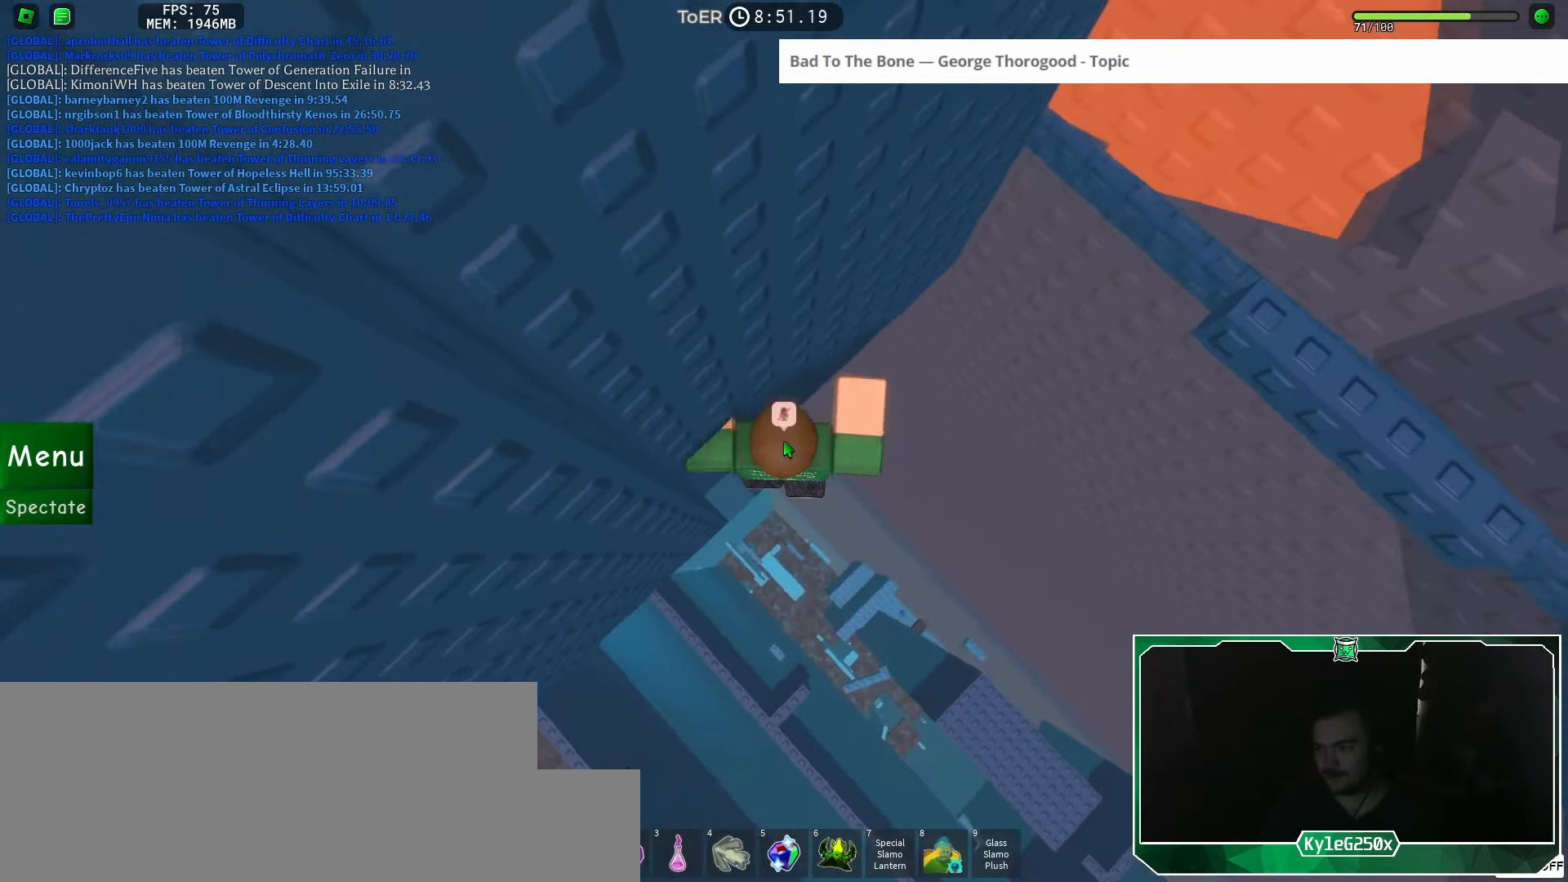
{"keys": ["d", "w"], "mouse": [], "events": [[100, "space", "down"], [134, "shift", "down"], [184, "space", "up"], [234, "shift", "up"], [250, "mouse_right", "up"], [501, "w", "down"]]}
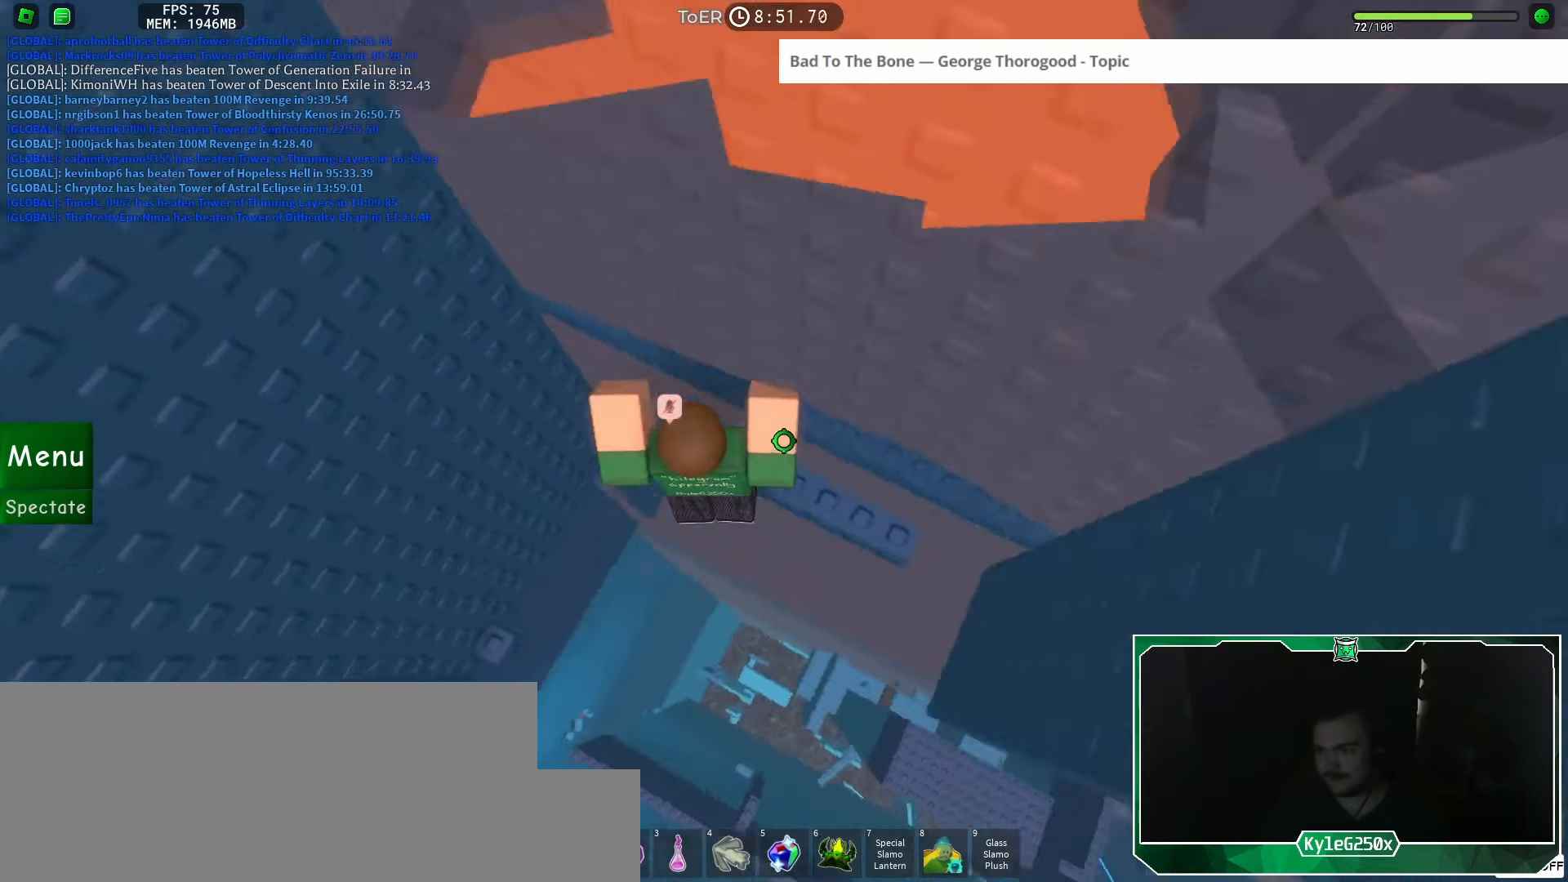
{"keys": ["d", "w"], "mouse": [], "events": []}
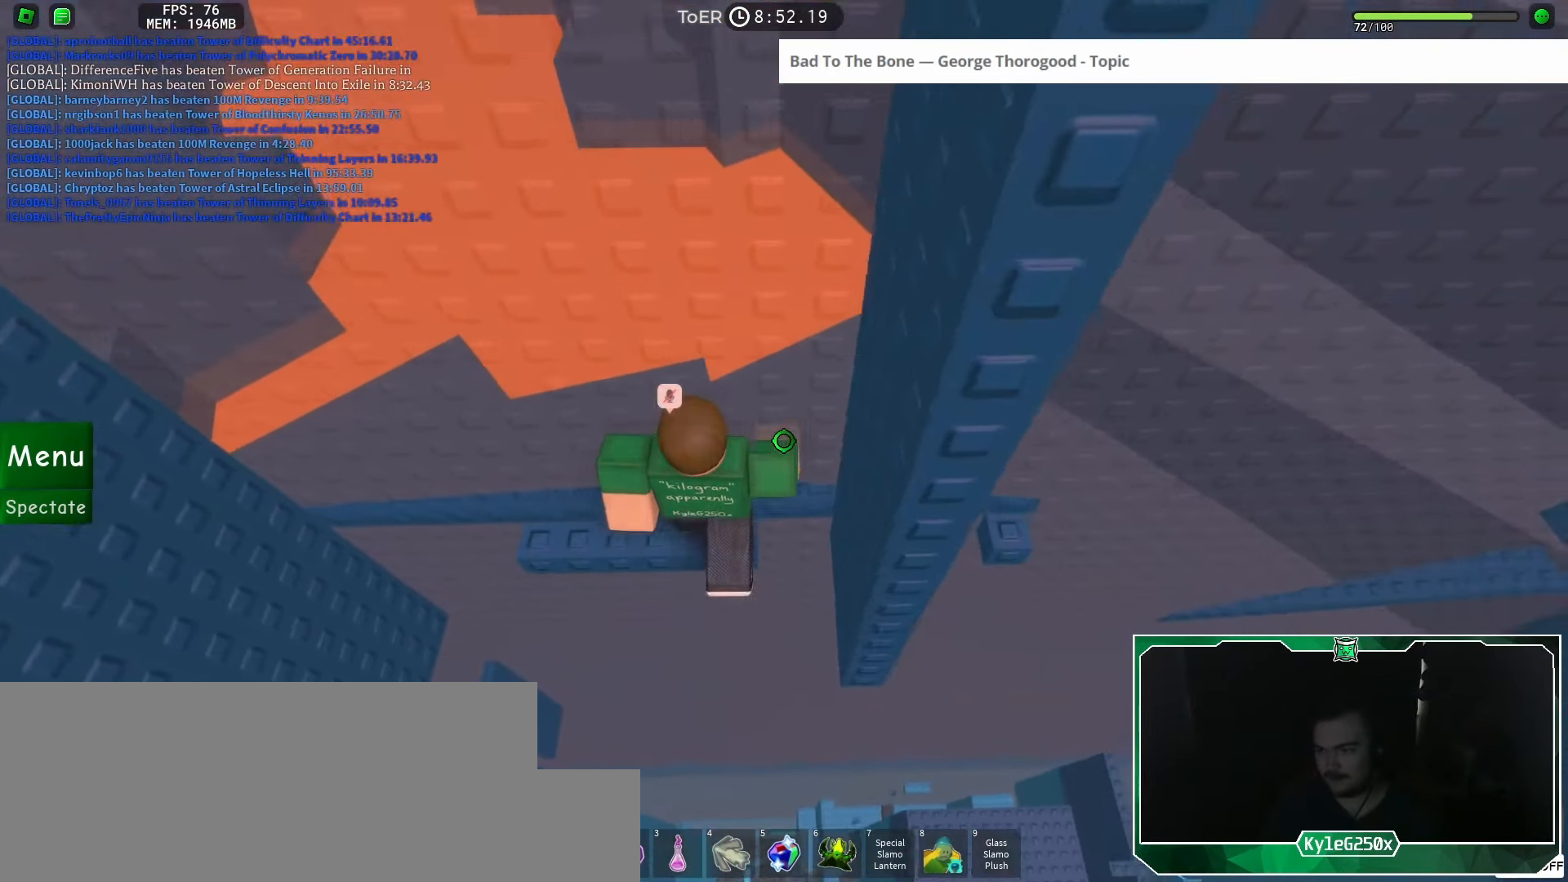
{"keys": [], "mouse": [], "events": [[67, "d", "up"], [67, "w", "up"]]}
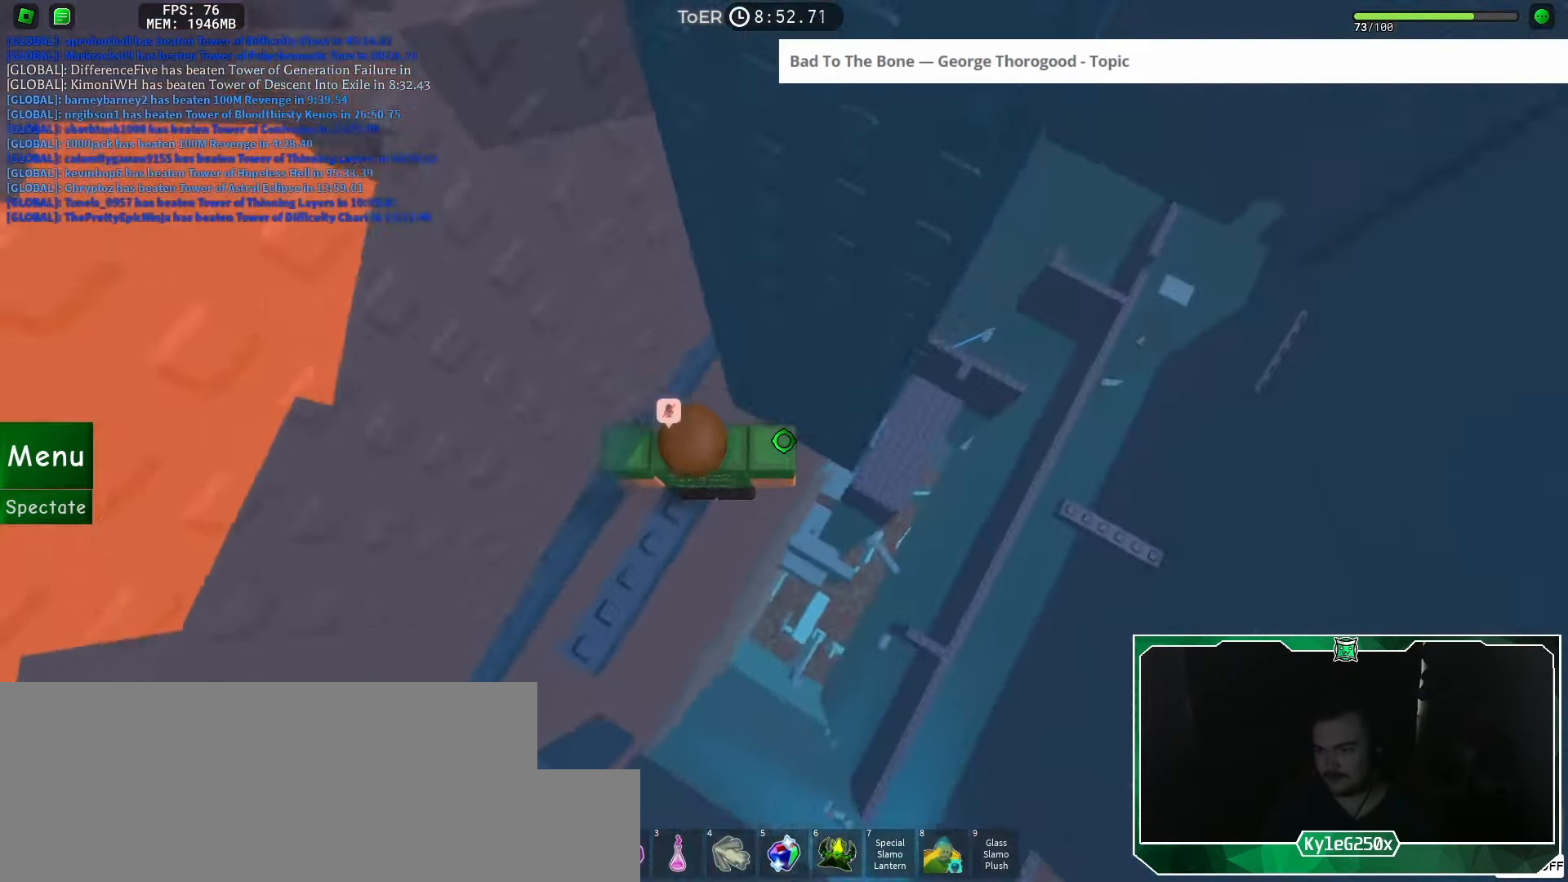
{"keys": ["d"], "mouse": [], "events": [[83, "d", "down"], [200, "space", "down"], [267, "space", "up"]]}
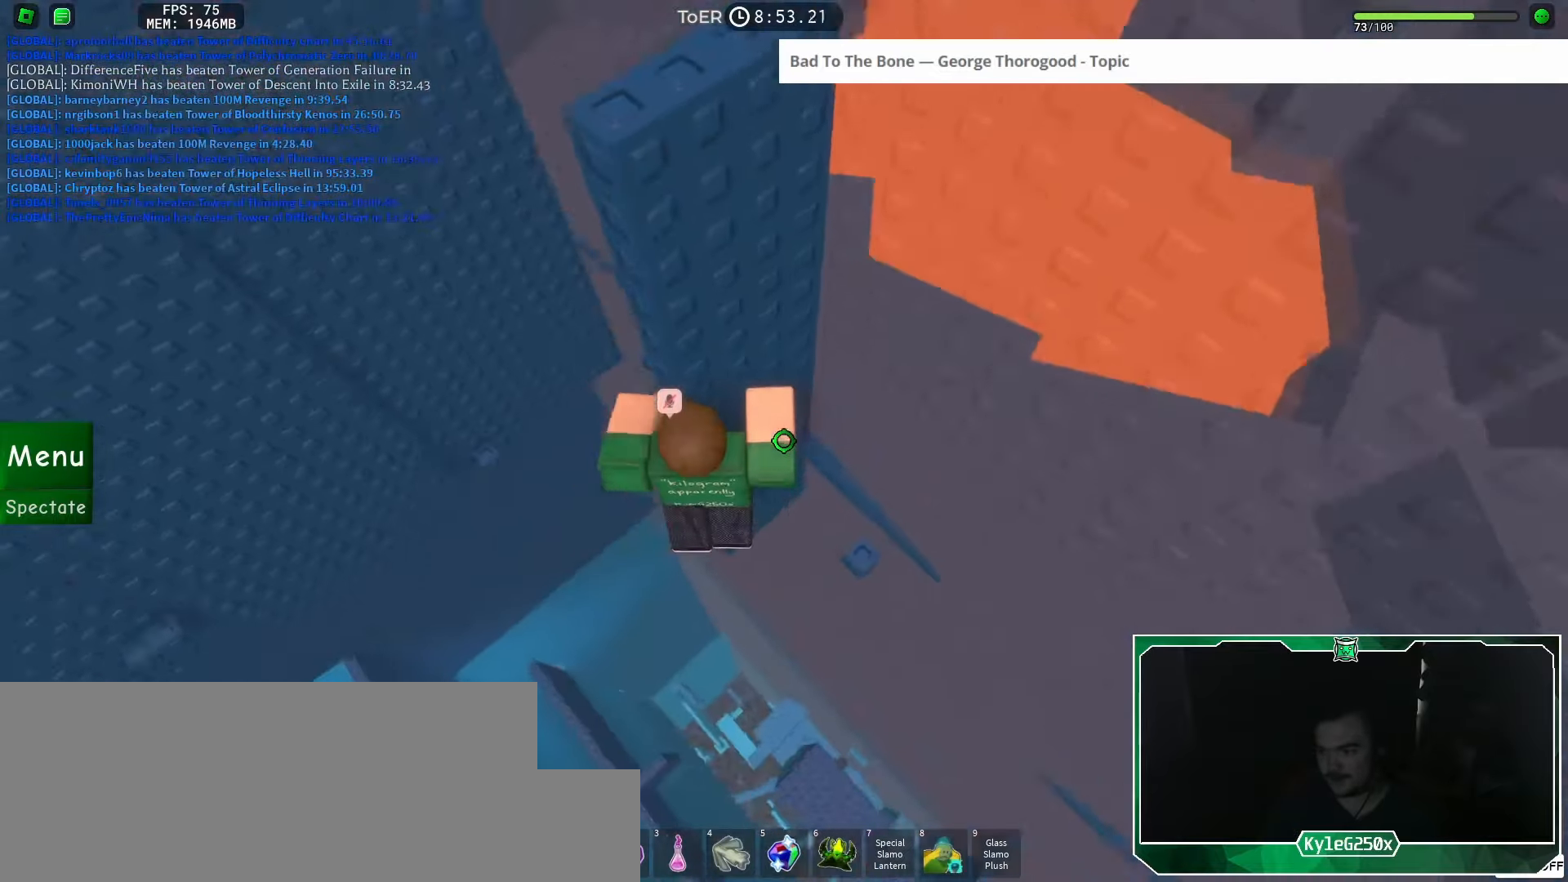
{"keys": ["d", "w"], "mouse": [], "events": [[34, "w", "down"], [267, "d", "up"], [301, "w", "up"], [468, "d", "down"], [468, "w", "down"]]}
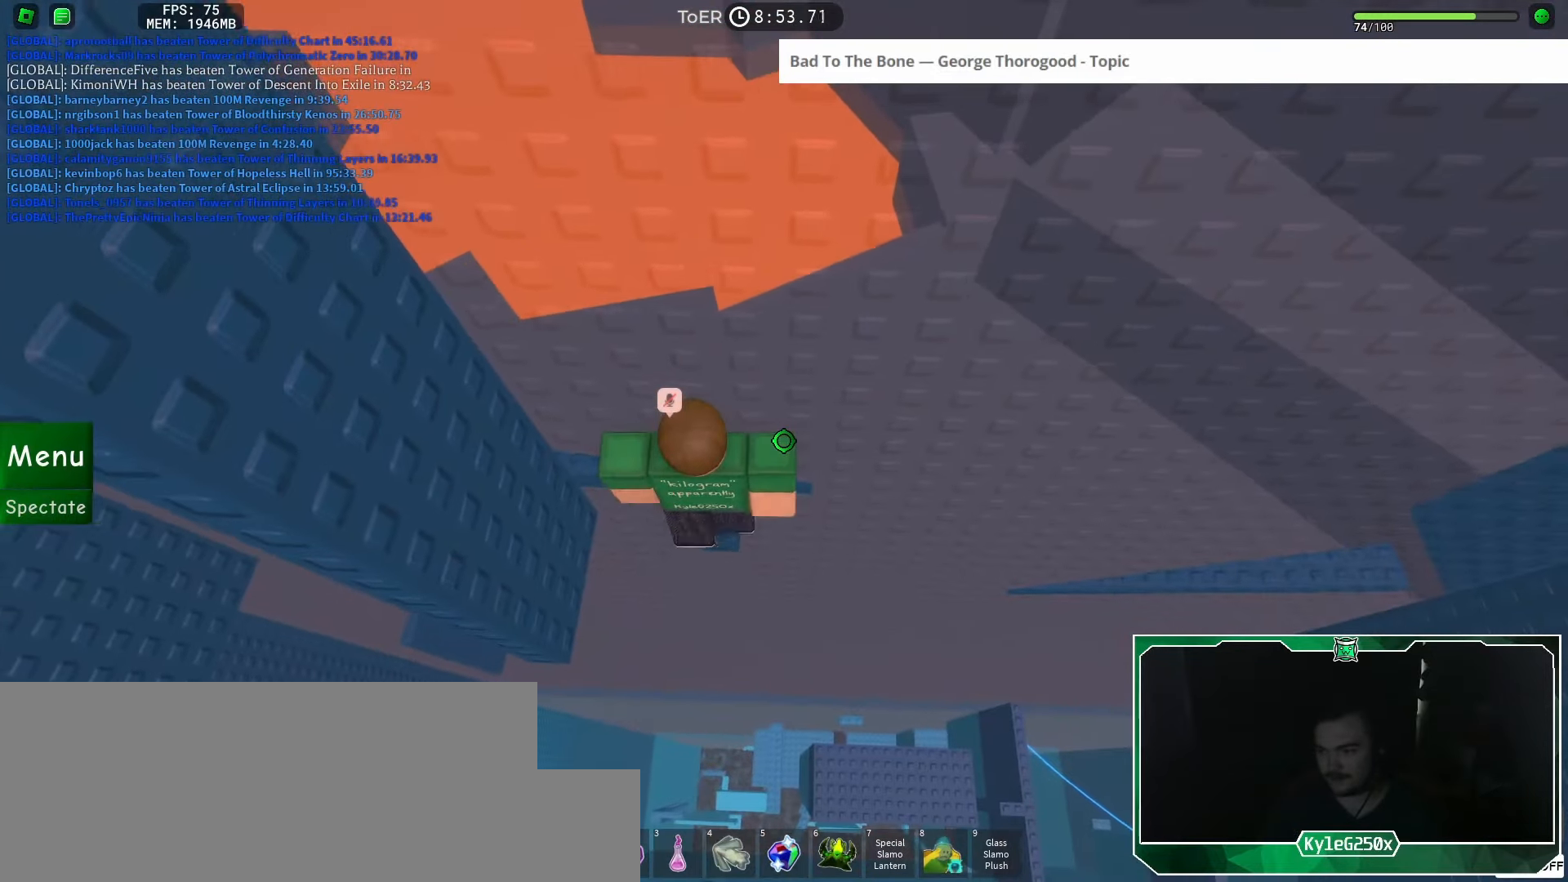
{"keys": [], "mouse": [], "events": [[17, "d", "up"], [17, "w", "up"], [133, "mouse_wheel", "down"], [150, "mouse_wheel", "up"], [300, "shift", "down"], [400, "shift", "up"]]}